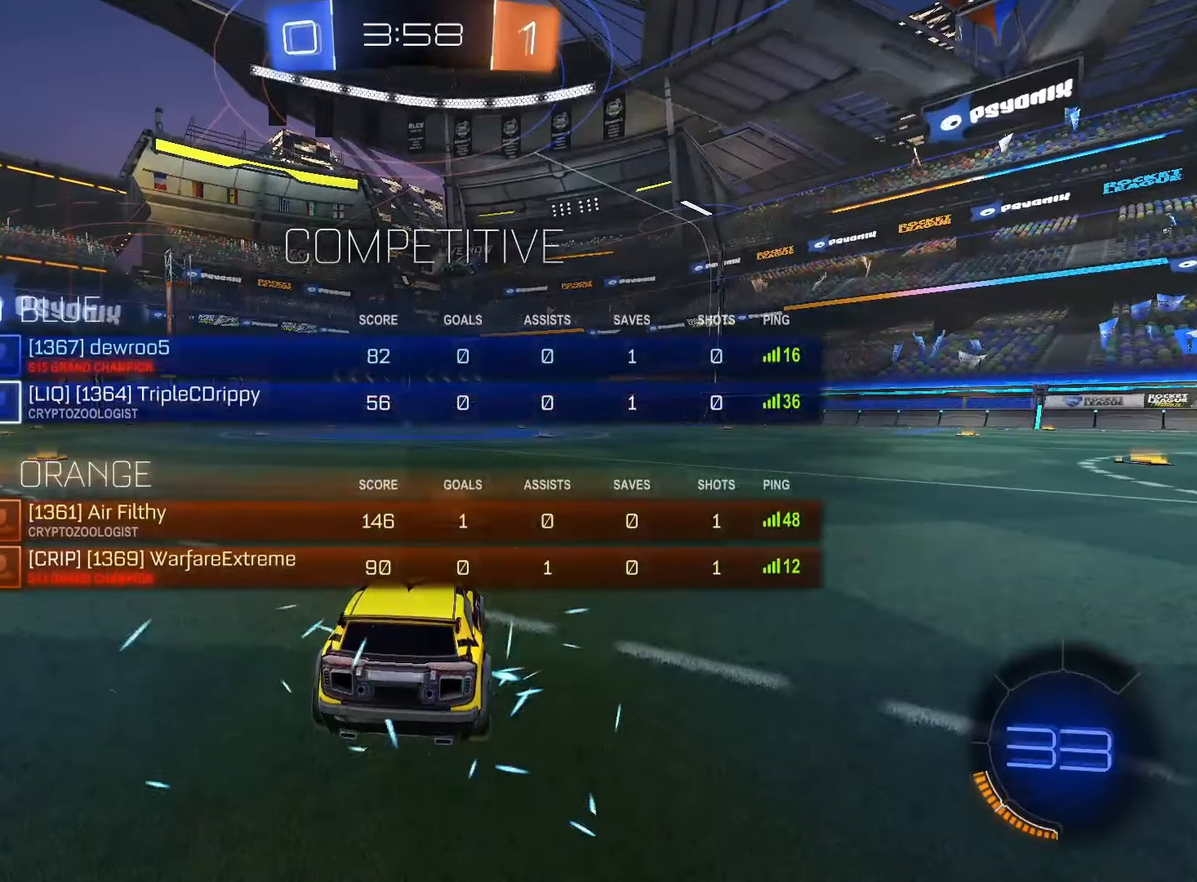
Gameplay with a controller (PlayStation layout); each line is a JSON object with the inputs held at the frame after it. "events" lists button and stick changes between this image and that frame as [ms after this image, input, new state], when the widget could be followed in between. Not read: L3 R3 SELECT.
{"buttons": ["SQUARE"], "left_stick": "center", "right_stick": "center", "events": [[383, "SQUARE", "down"]]}
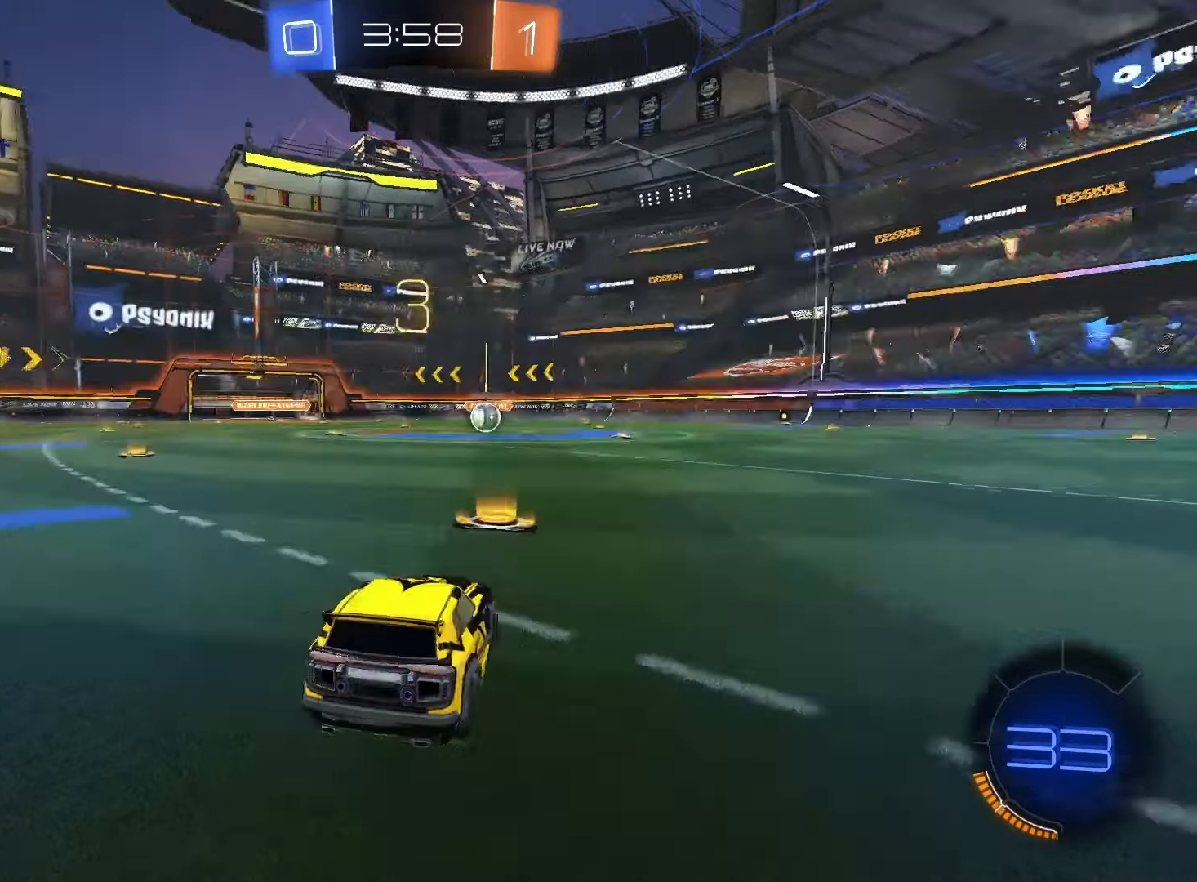
{"buttons": ["SQUARE", "R2"], "left_stick": "center", "right_stick": "center", "events": [[33, "right_stick", "left"], [100, "R2", "down"], [450, "right_stick", "center"]]}
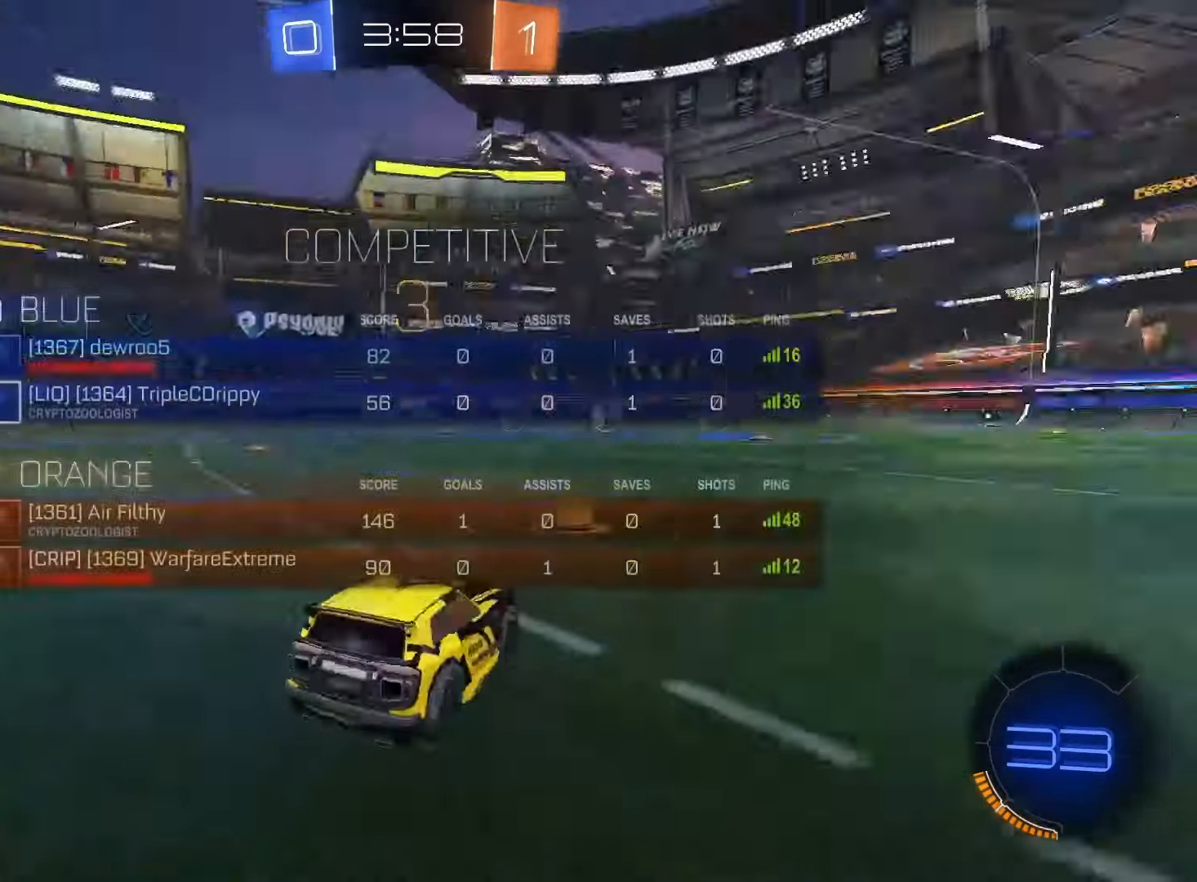
{"buttons": ["SQUARE", "R2"], "left_stick": "center", "right_stick": "right", "events": [[450, "right_stick", "right"]]}
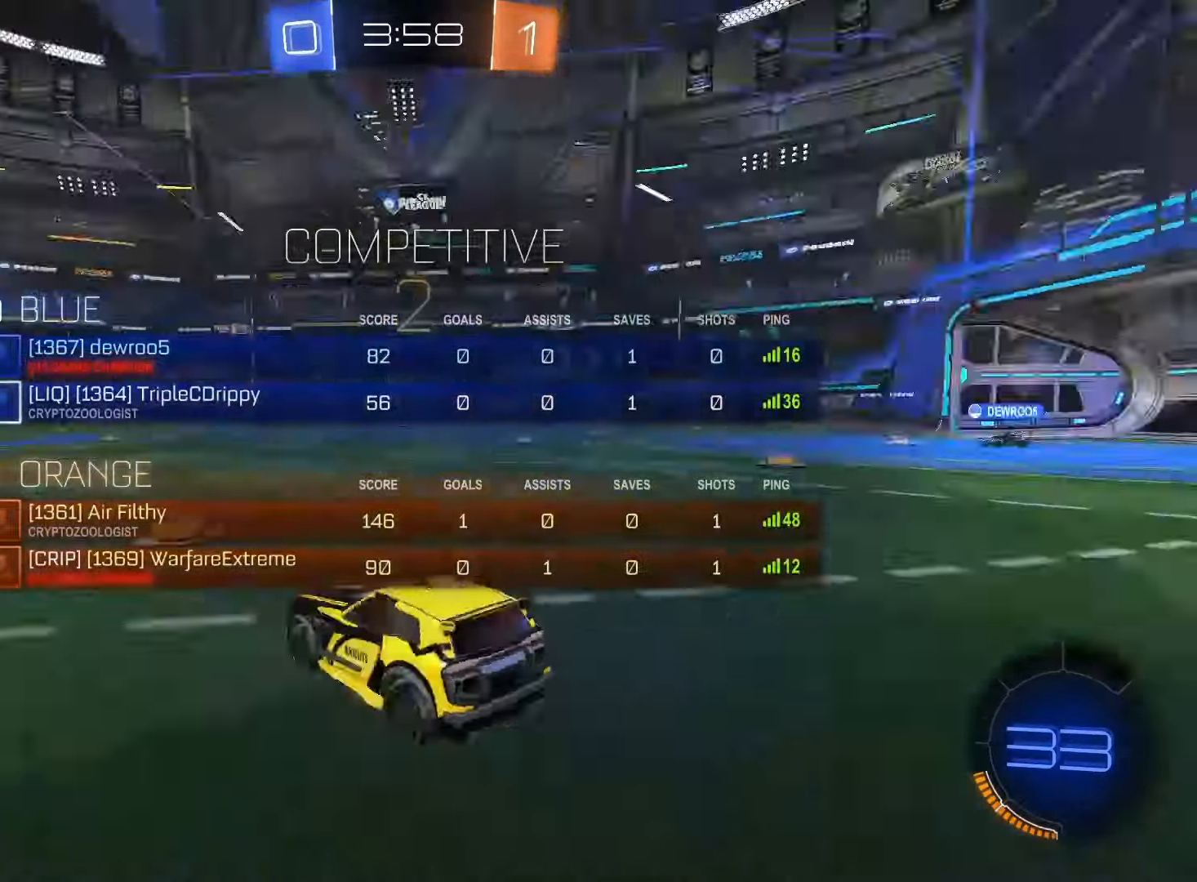
{"buttons": ["SQUARE", "R2"], "left_stick": "center", "right_stick": "center", "events": [[250, "right_stick", "center"]]}
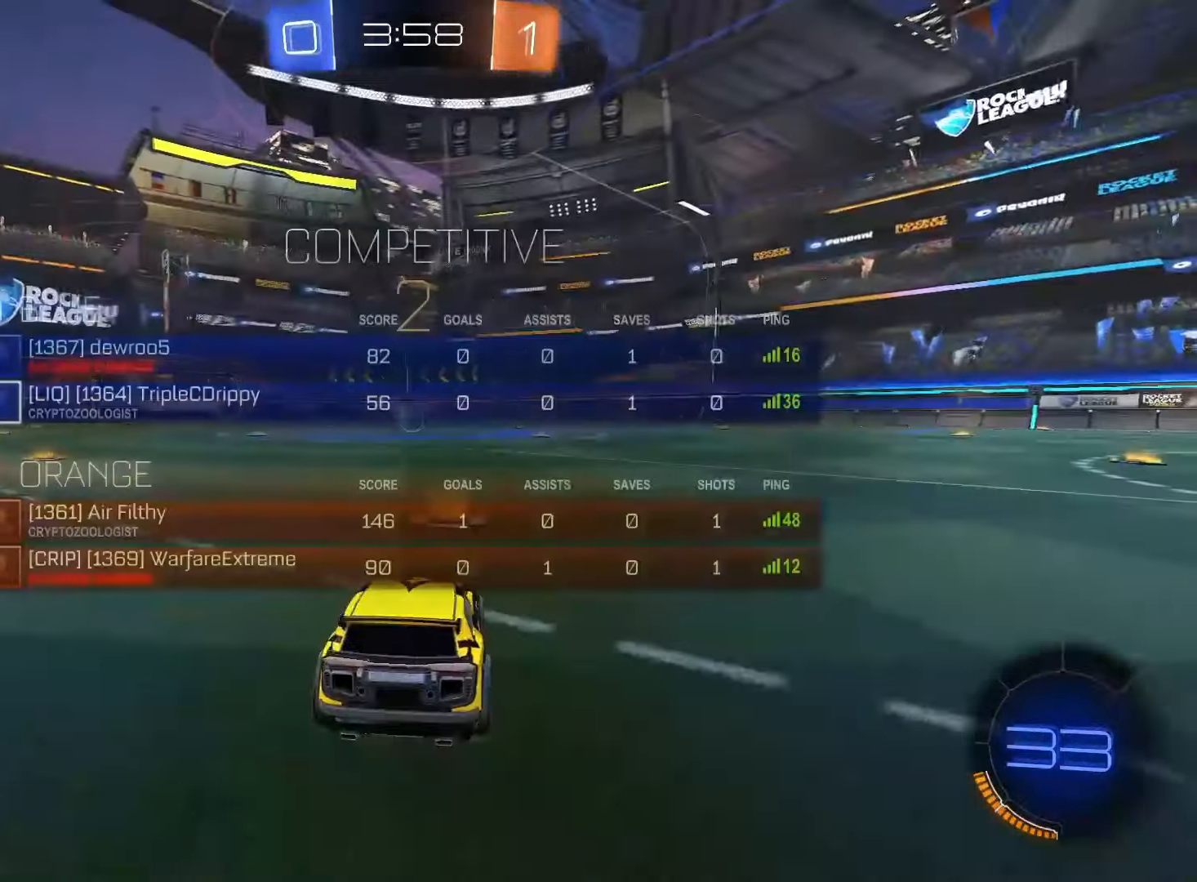
{"buttons": ["SQUARE", "R2"], "left_stick": "center", "right_stick": "center", "events": []}
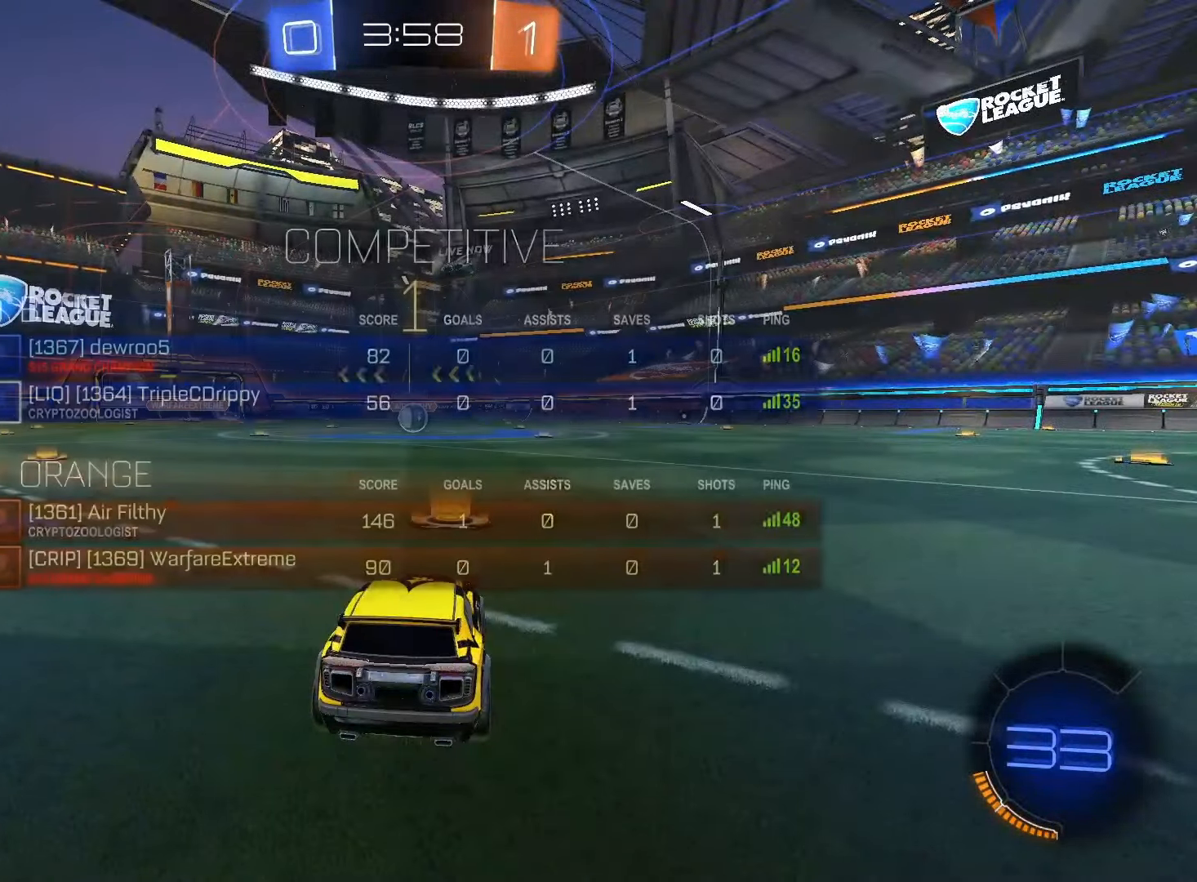
{"buttons": ["SQUARE", "R2"], "left_stick": "center", "right_stick": "center"}
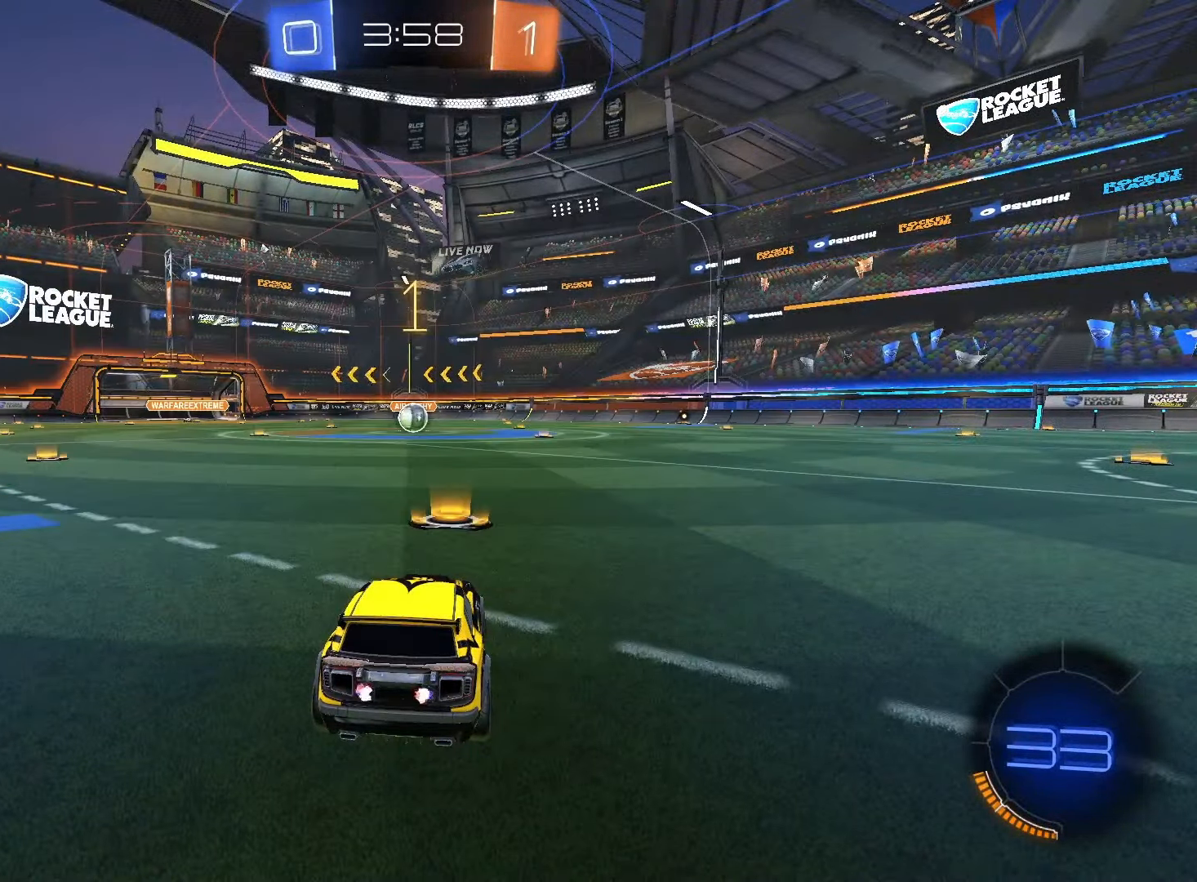
{"buttons": ["SQUARE", "R2"], "left_stick": "right", "right_stick": "center", "events": [[150, "left_stick", "left"], [233, "left_stick", "center"], [467, "left_stick", "right"]]}
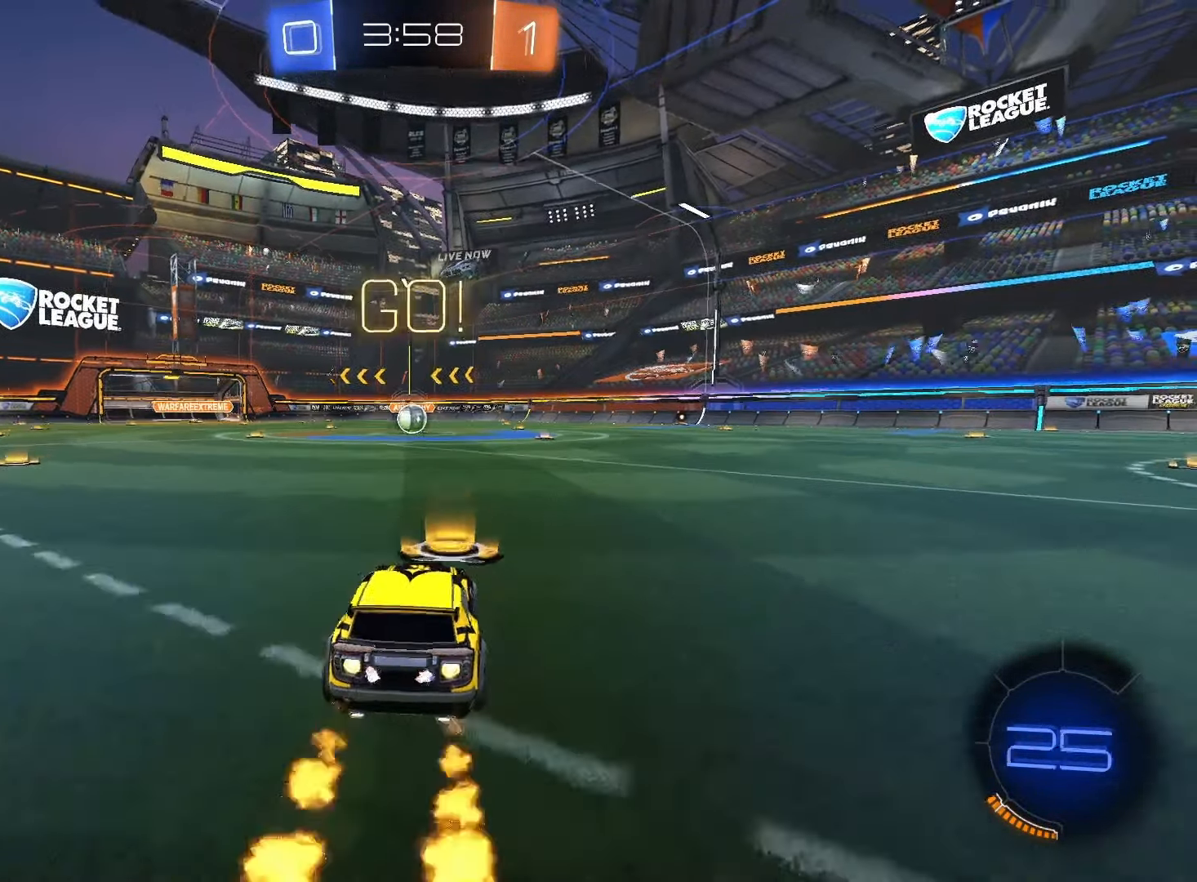
{"buttons": ["SQUARE", "L1", "R2"], "left_stick": "down", "right_stick": "center", "events": [[17, "CROSS", "down"], [67, "CROSS", "up"], [67, "left_stick", "up-left"], [133, "CROSS", "down"], [183, "L1", "down"], [200, "left_stick", "down"], [233, "CROSS", "up"]]}
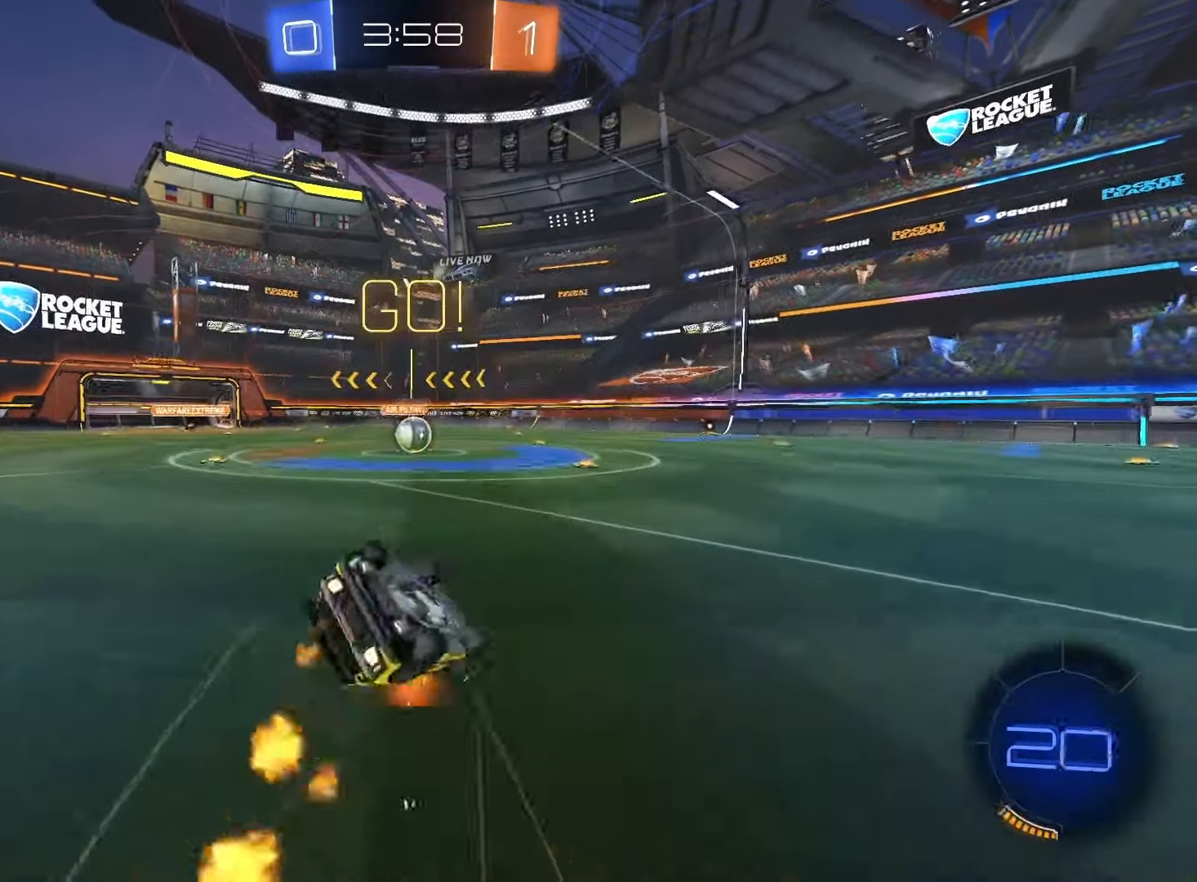
{"buttons": ["SQUARE", "L1", "R2"], "left_stick": "down-left", "right_stick": "center", "events": [[17, "left_stick", "down-left"]]}
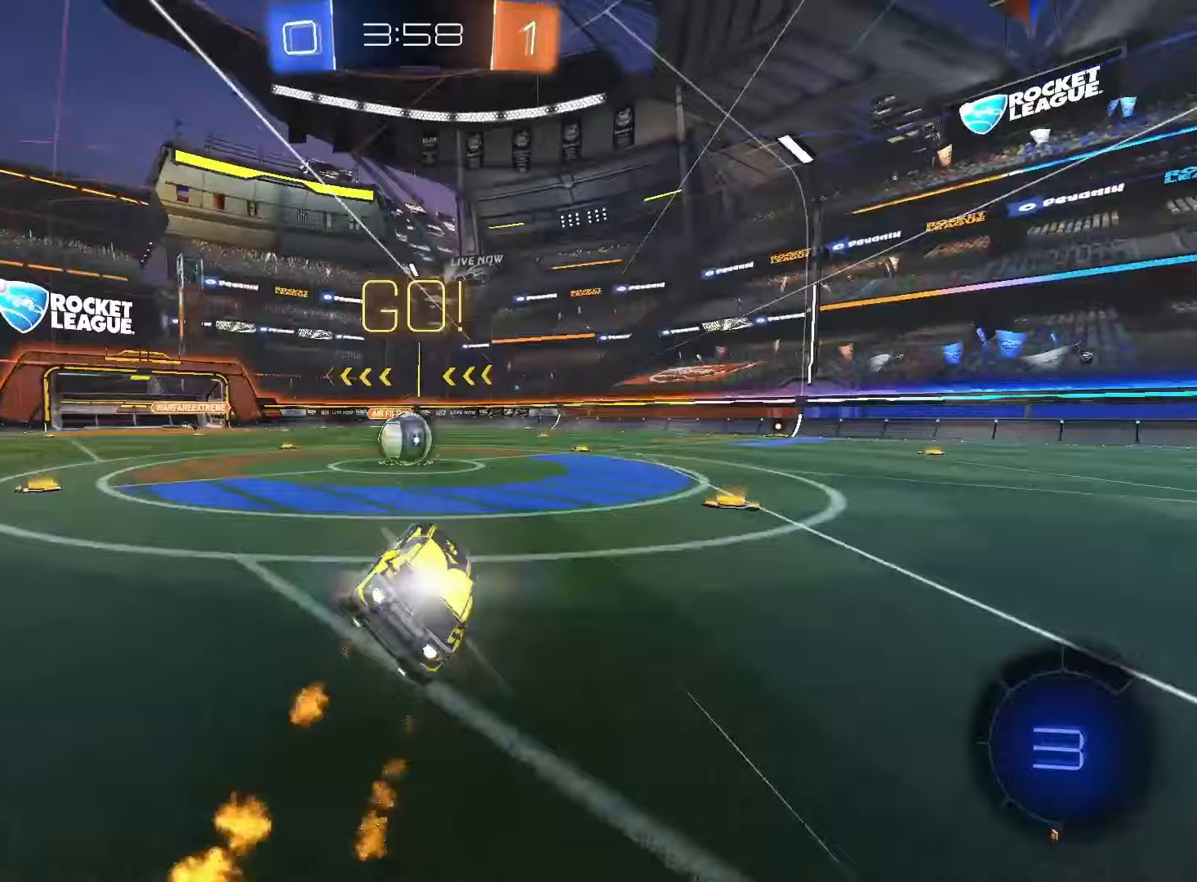
{"buttons": [], "left_stick": "center", "right_stick": "center", "events": [[17, "left_stick", "center"], [50, "L1", "up"], [50, "SQUARE", "up"], [133, "R2", "up"], [183, "left_stick", "left"], [233, "left_stick", "center"], [350, "CROSS", "down"], [433, "CROSS", "up"]]}
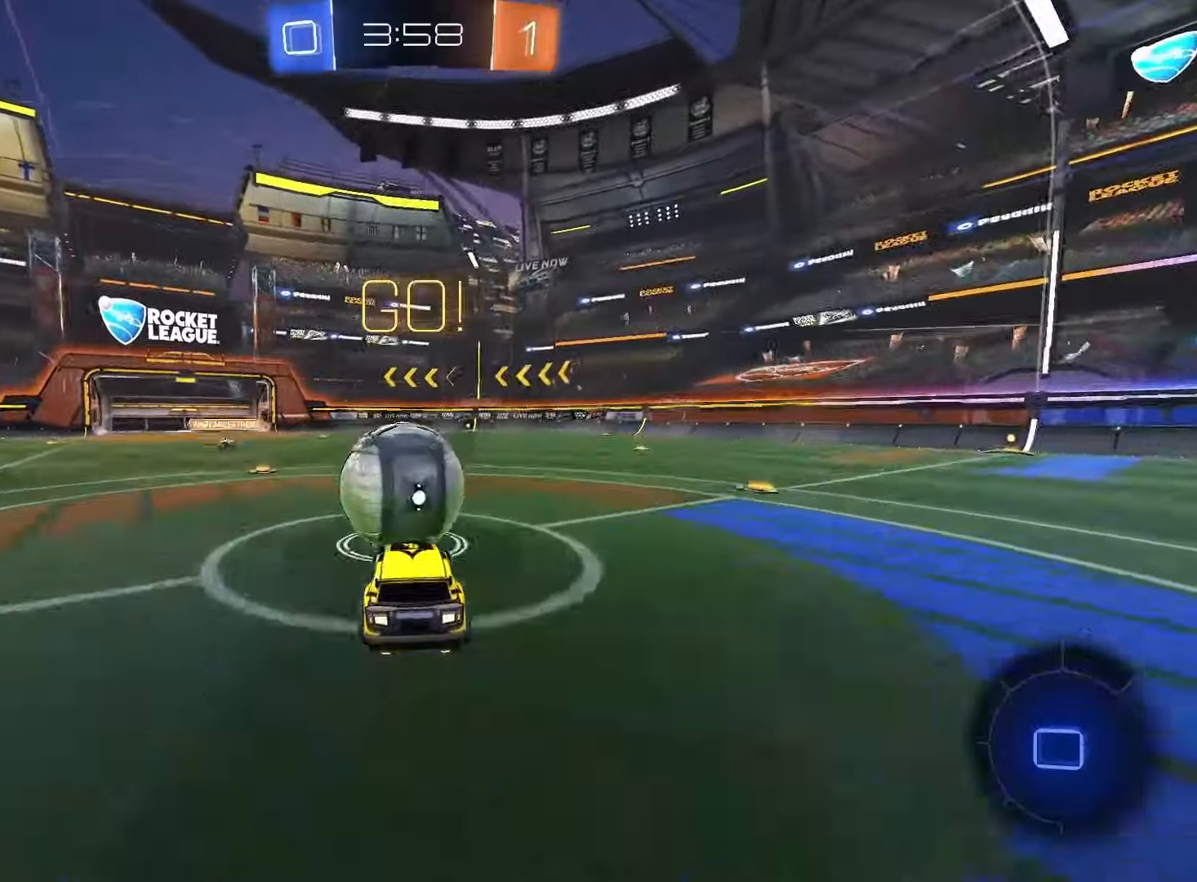
{"buttons": [], "left_stick": "left", "right_stick": "center", "events": [[183, "left_stick", "right"], [400, "left_stick", "left"]]}
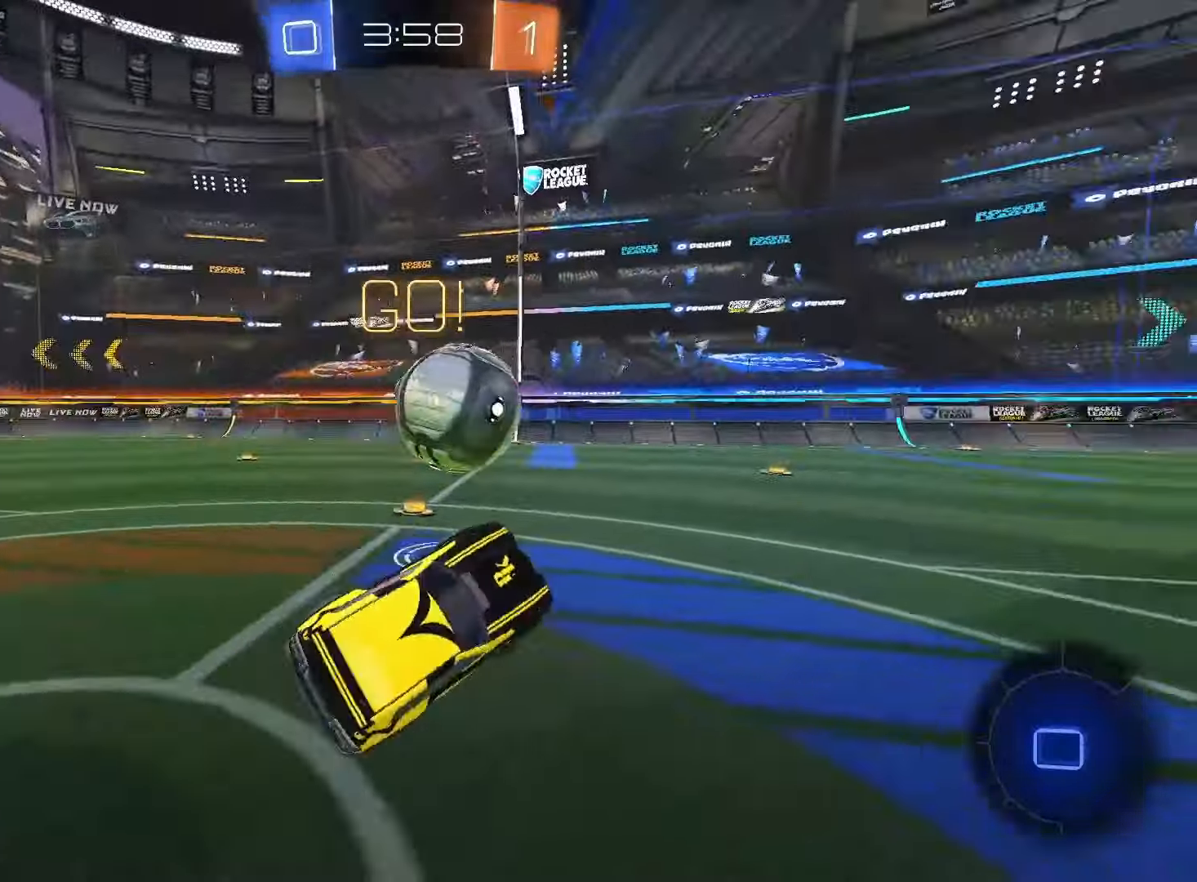
{"buttons": [], "left_stick": "center", "right_stick": "center"}
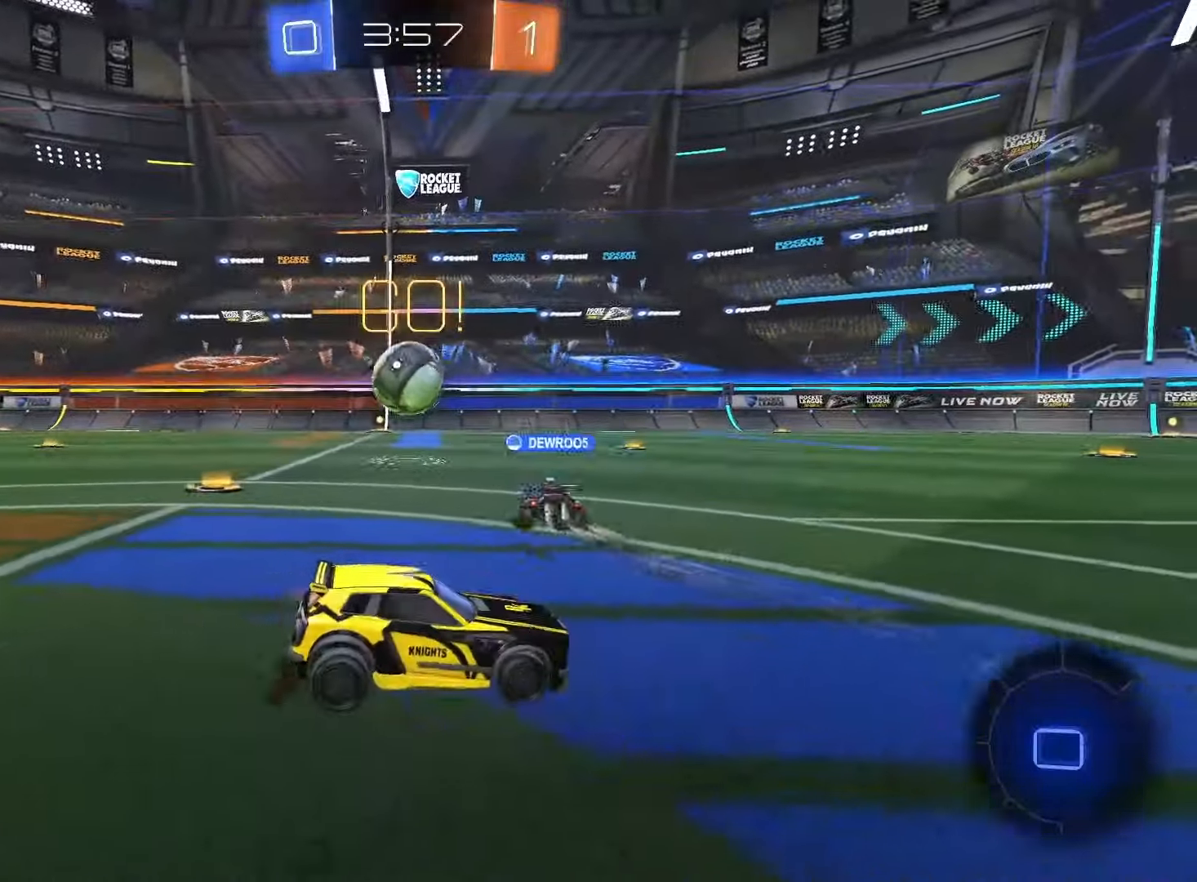
{"buttons": ["R2"], "left_stick": "center", "right_stick": "center", "events": [[217, "R2", "down"], [333, "left_stick", "left"], [400, "left_stick", "center"]]}
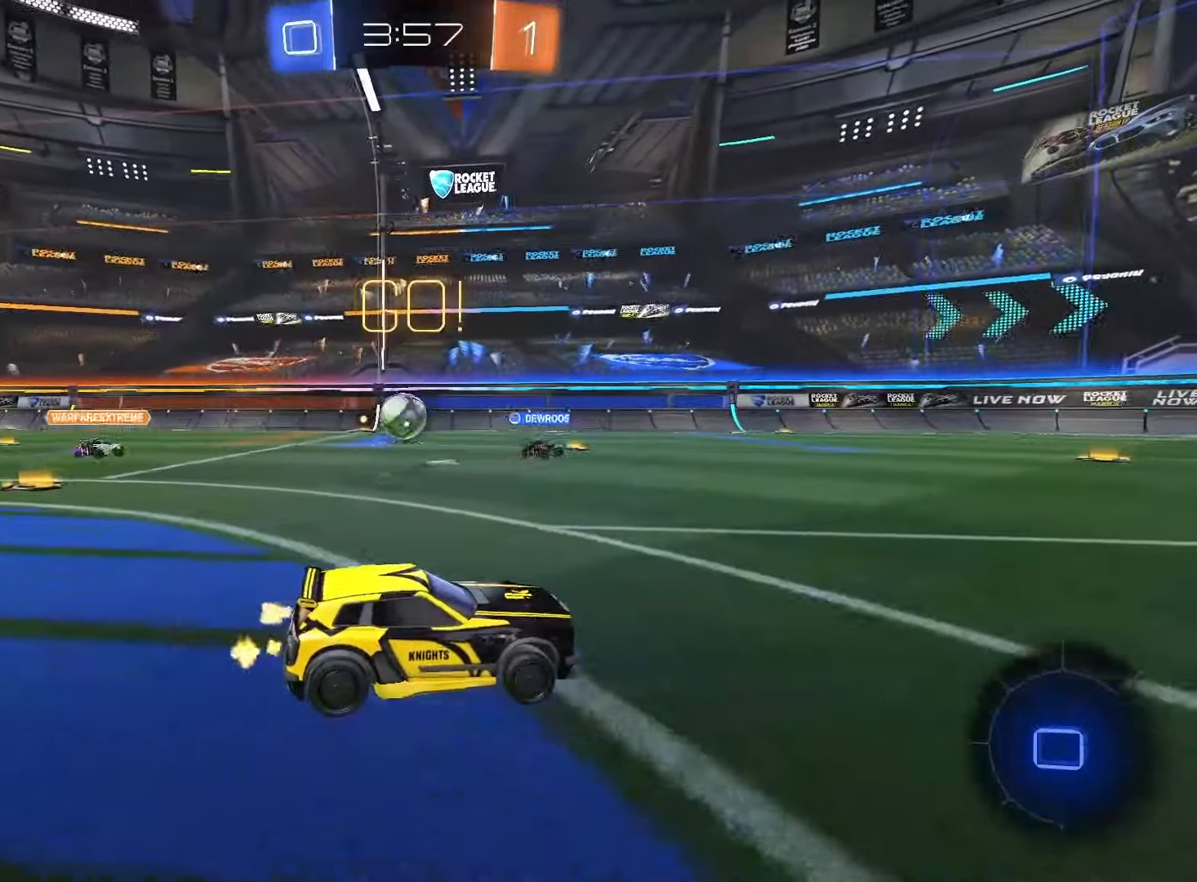
{"buttons": ["R2"], "left_stick": "right", "right_stick": "center", "events": [[200, "left_stick", "right"], [350, "TRIANGLE", "down"], [450, "TRIANGLE", "up"]]}
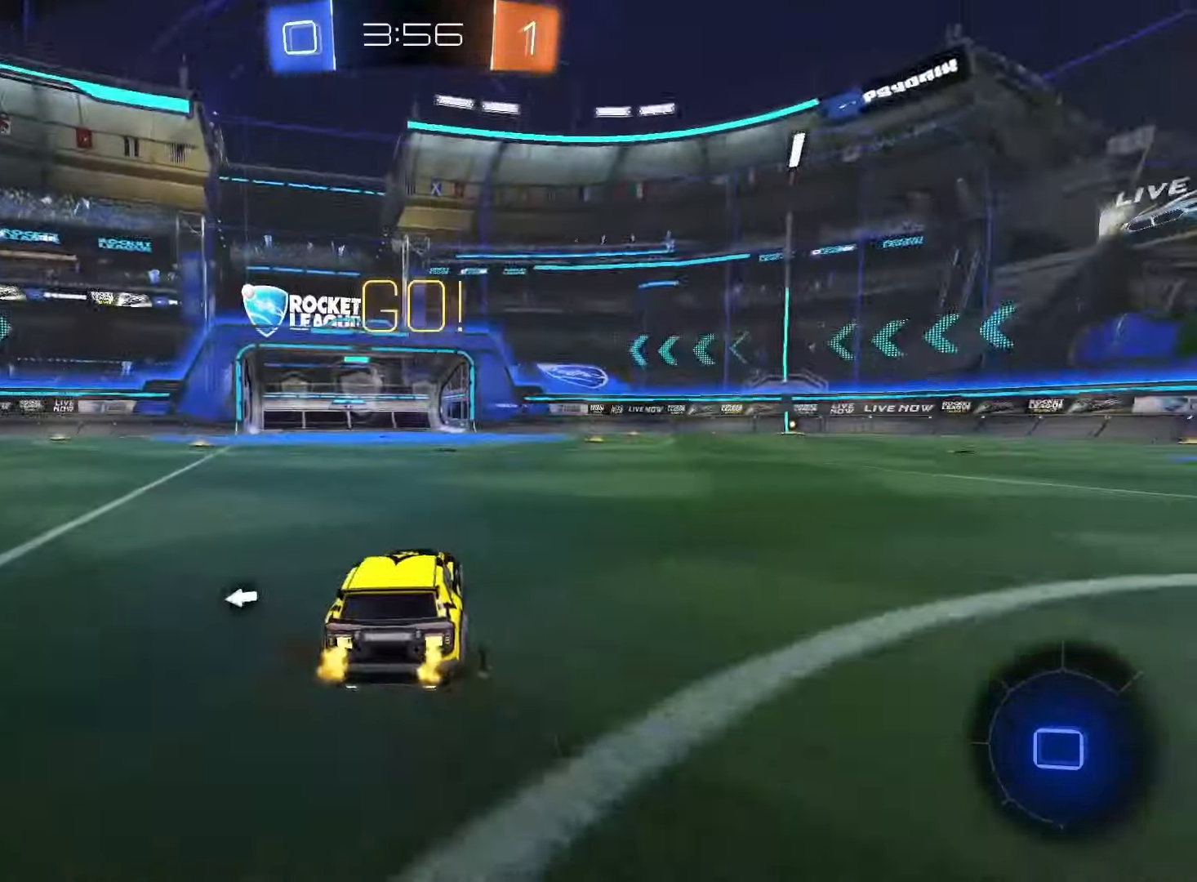
{"buttons": ["R2"], "left_stick": "center", "right_stick": "center", "events": [[67, "left_stick", "center"], [400, "left_stick", "right"], [467, "left_stick", "center"]]}
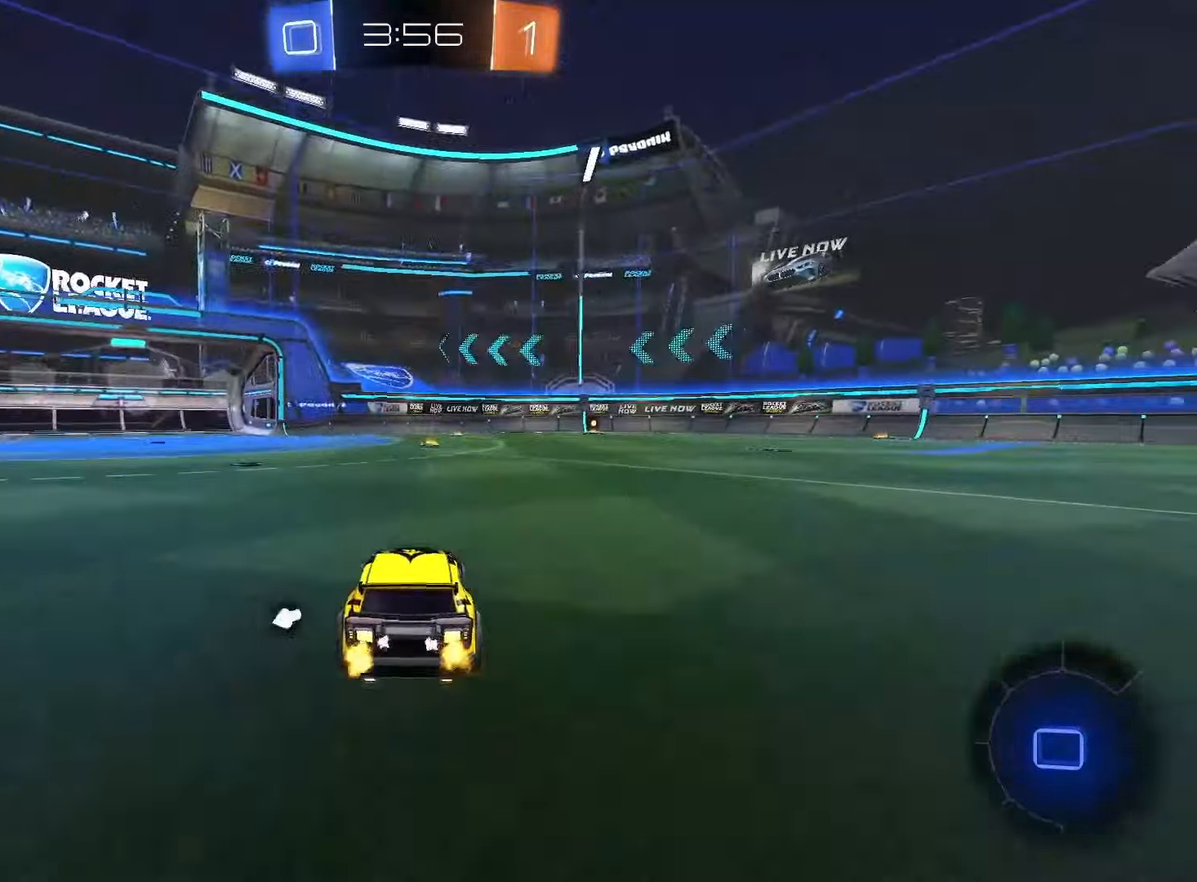
{"buttons": ["R2"], "left_stick": "right", "right_stick": "center", "events": [[33, "TRIANGLE", "down"], [117, "TRIANGLE", "up"], [133, "left_stick", "left"], [250, "left_stick", "center"], [500, "left_stick", "right"]]}
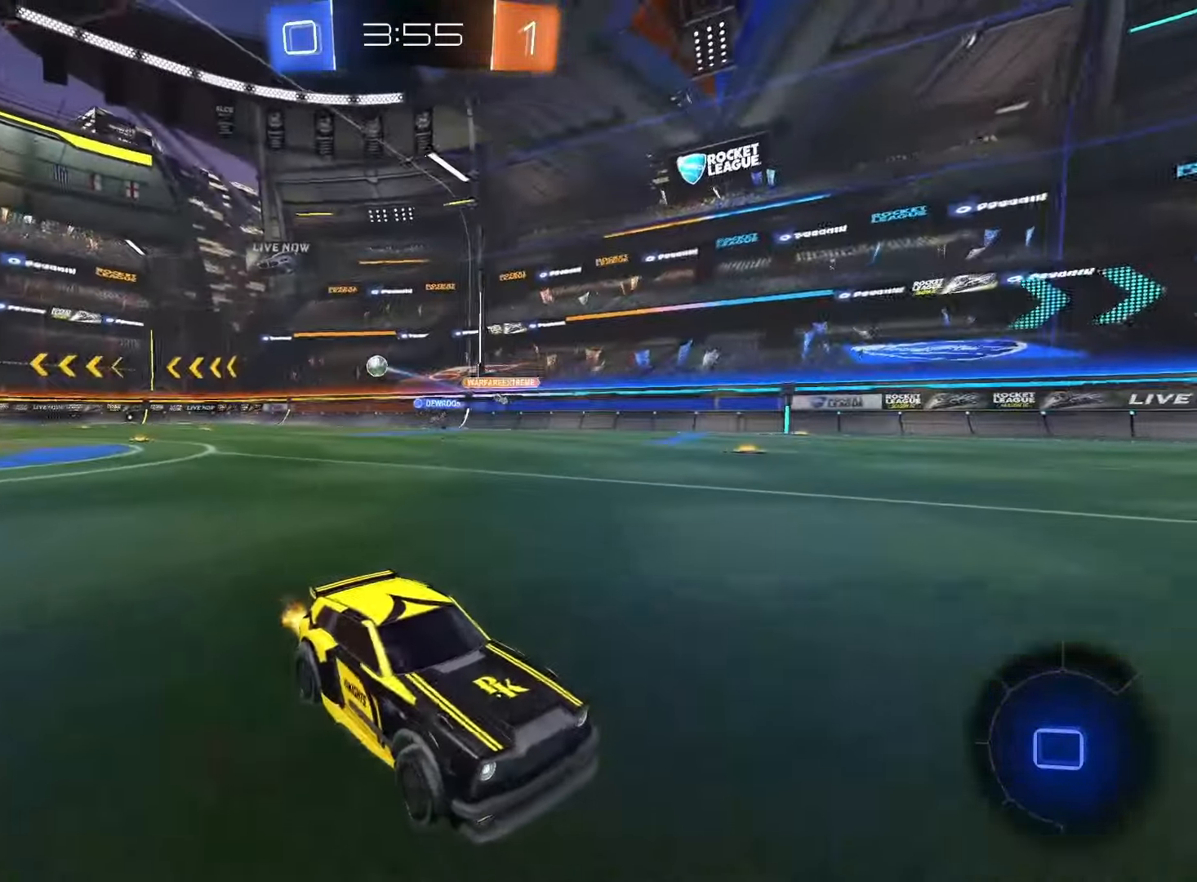
{"buttons": ["L1", "R2"], "left_stick": "right", "right_stick": "center", "events": [[117, "L1", "down"], [217, "L1", "up"], [500, "L1", "down"]]}
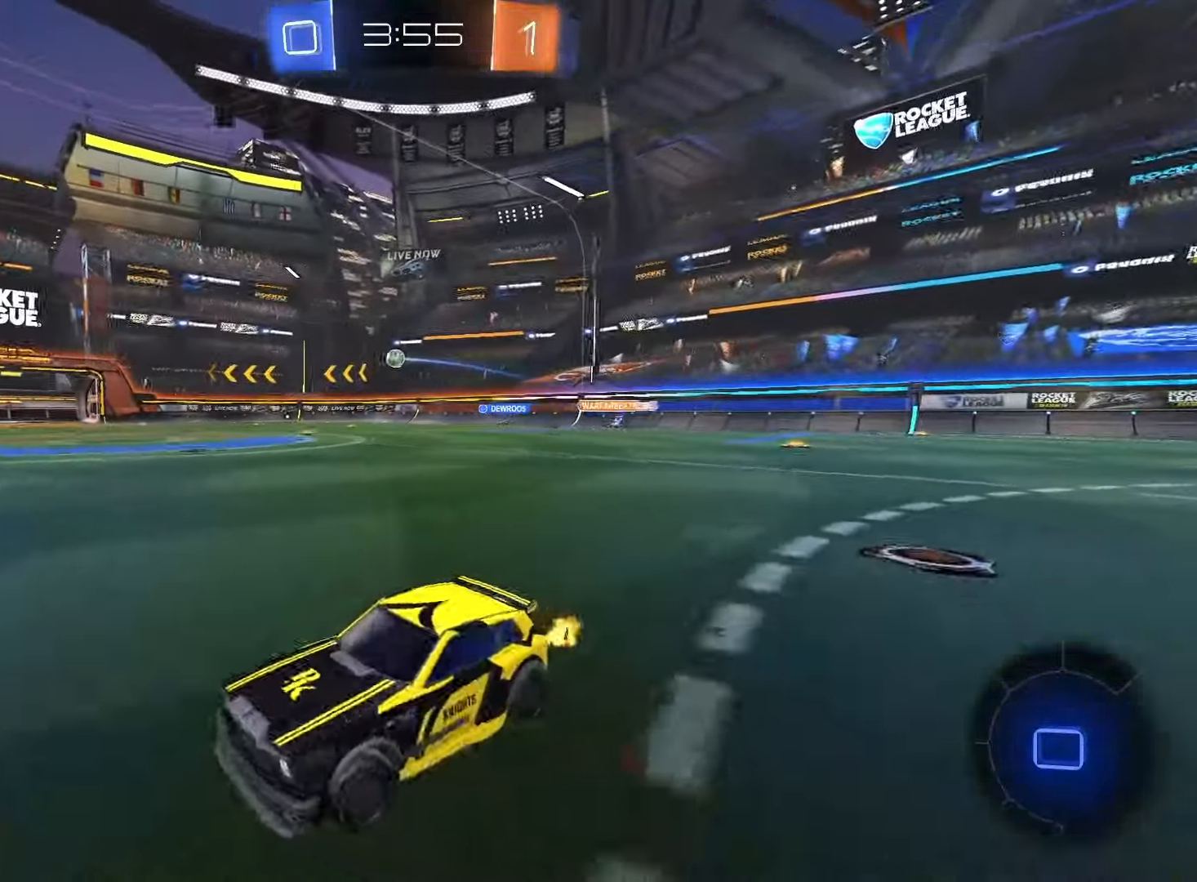
{"buttons": ["R2"], "left_stick": "center", "right_stick": "center", "events": [[67, "L1", "up"], [133, "TRIANGLE", "down"], [150, "left_stick", "center"], [233, "TRIANGLE", "up"]]}
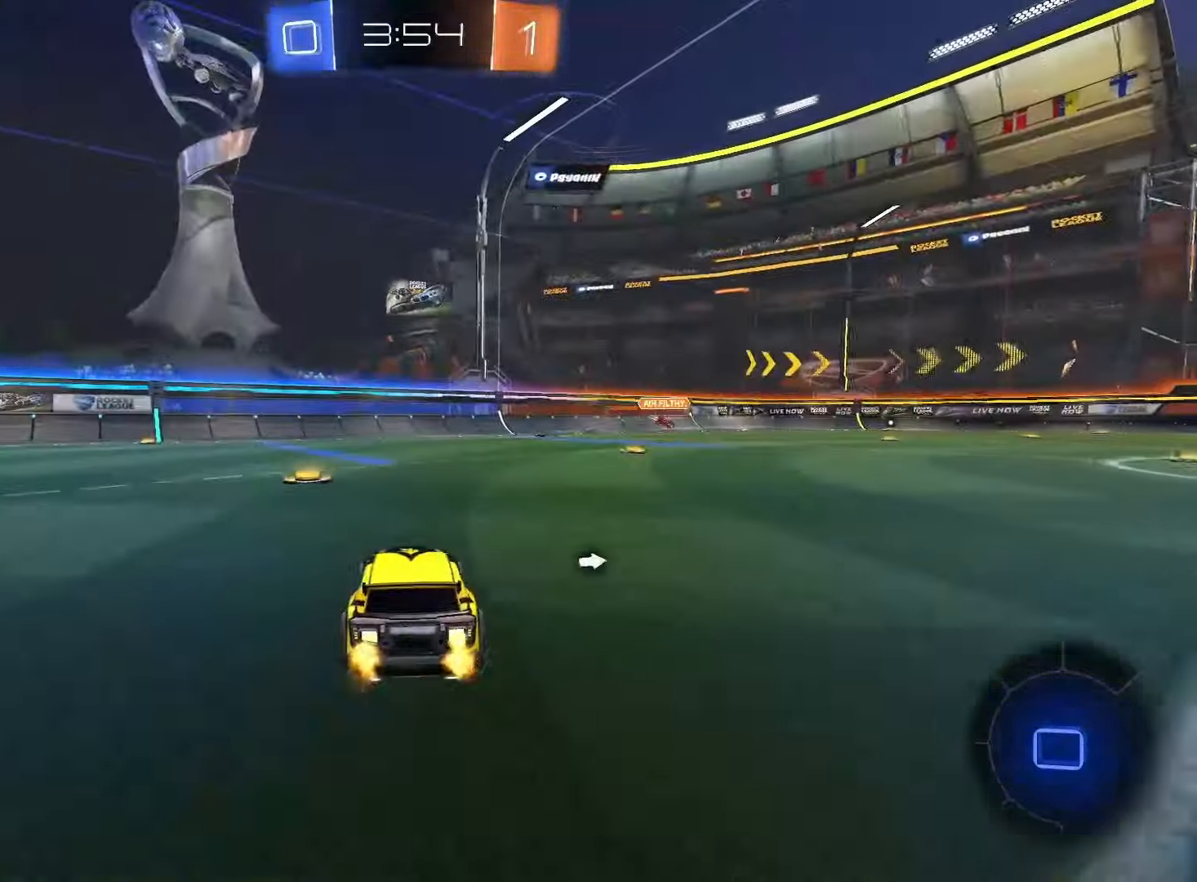
{"buttons": ["L1", "R2"], "left_stick": "right", "right_stick": "center", "events": [[17, "left_stick", "left"], [167, "TRIANGLE", "down"], [167, "left_stick", "center"], [250, "TRIANGLE", "up"], [350, "left_stick", "right"], [400, "L1", "down"]]}
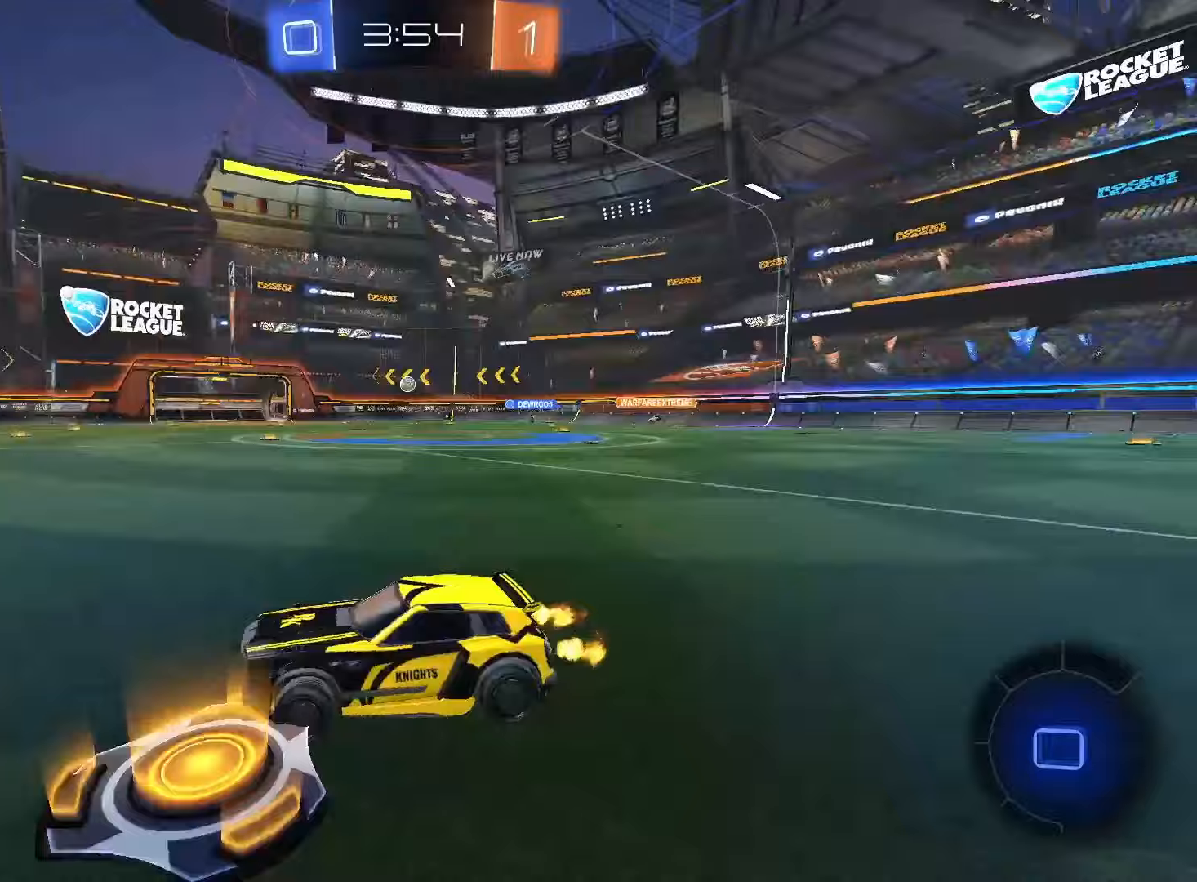
{"buttons": ["R2"], "left_stick": "center", "right_stick": "center", "events": [[17, "L1", "up"], [183, "left_stick", "center"], [233, "left_stick", "up-right"], [483, "left_stick", "center"]]}
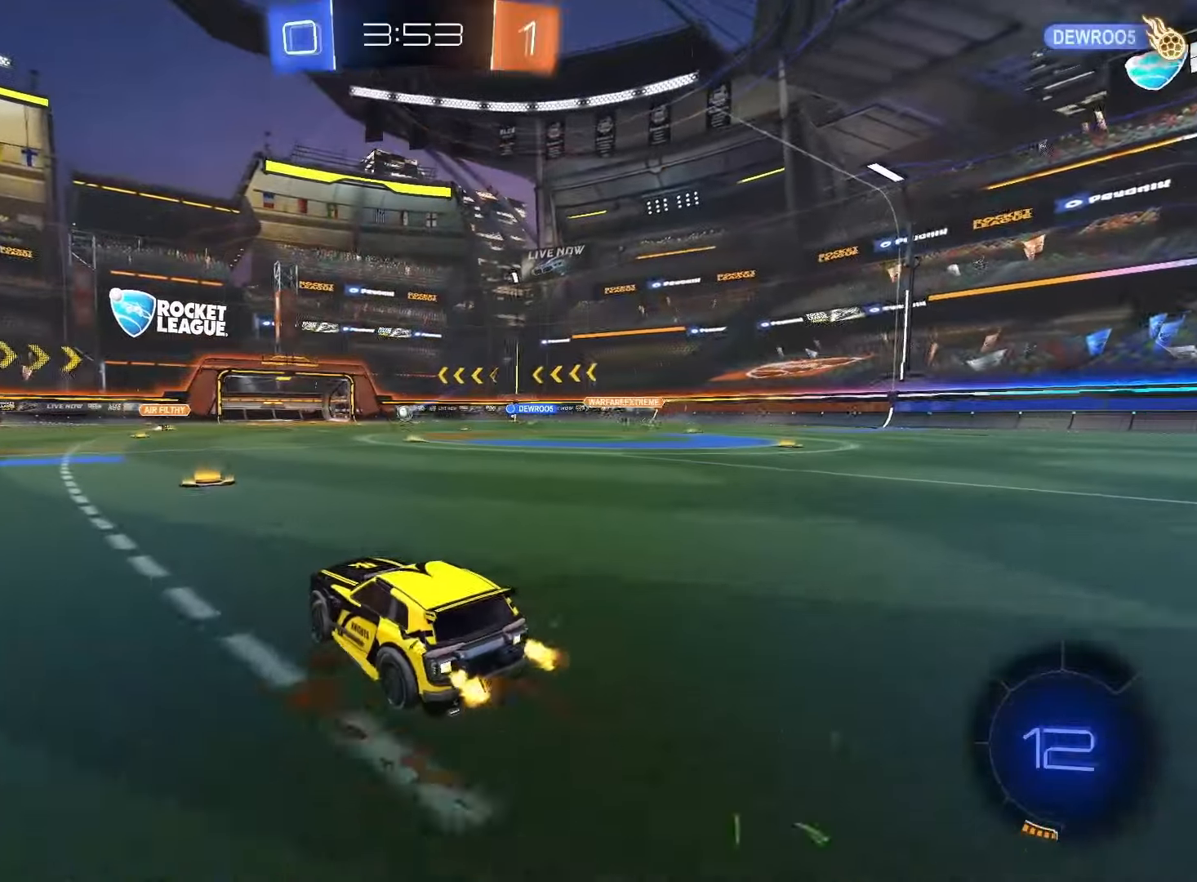
{"buttons": ["R2"], "left_stick": "right", "right_stick": "center", "events": [[300, "left_stick", "right"]]}
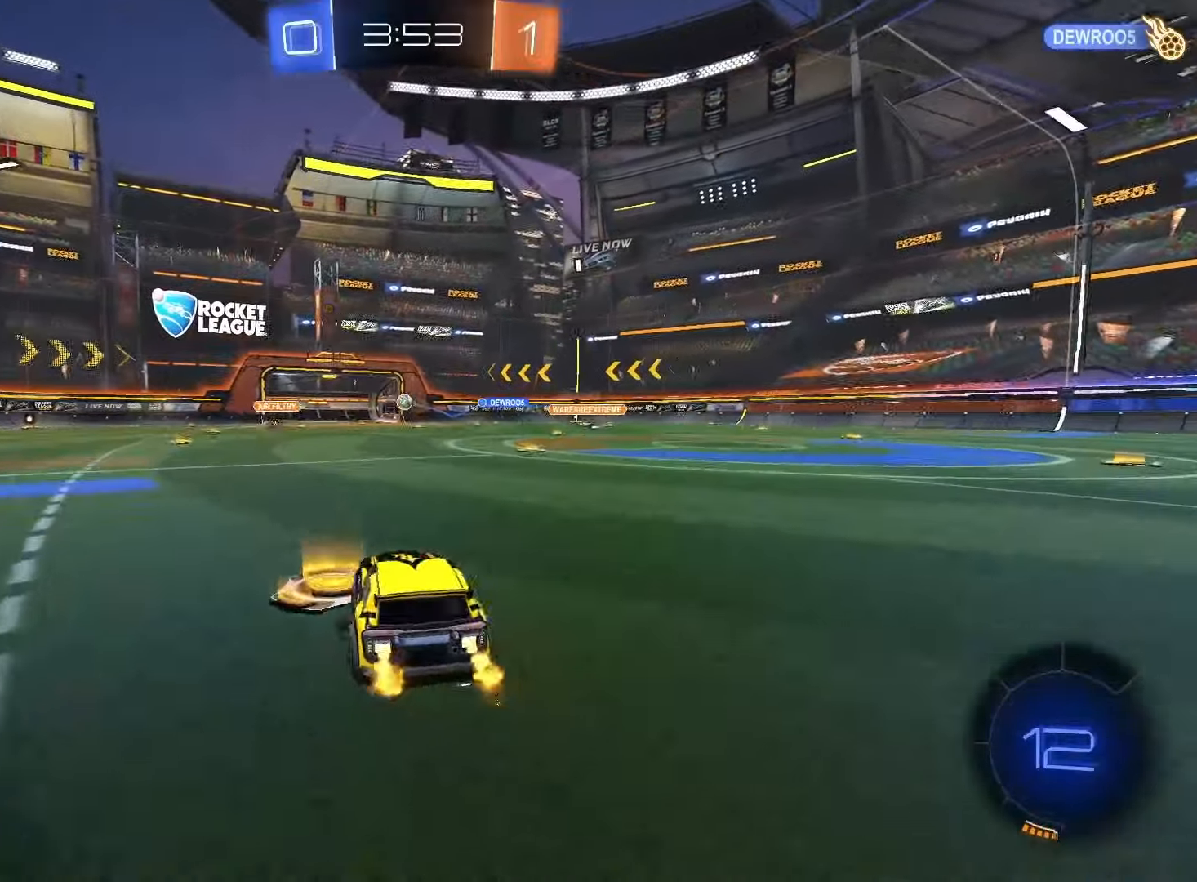
{"buttons": ["R2"], "left_stick": "center", "right_stick": "center", "events": [[100, "left_stick", "center"], [317, "left_stick", "right"], [450, "left_stick", "center"]]}
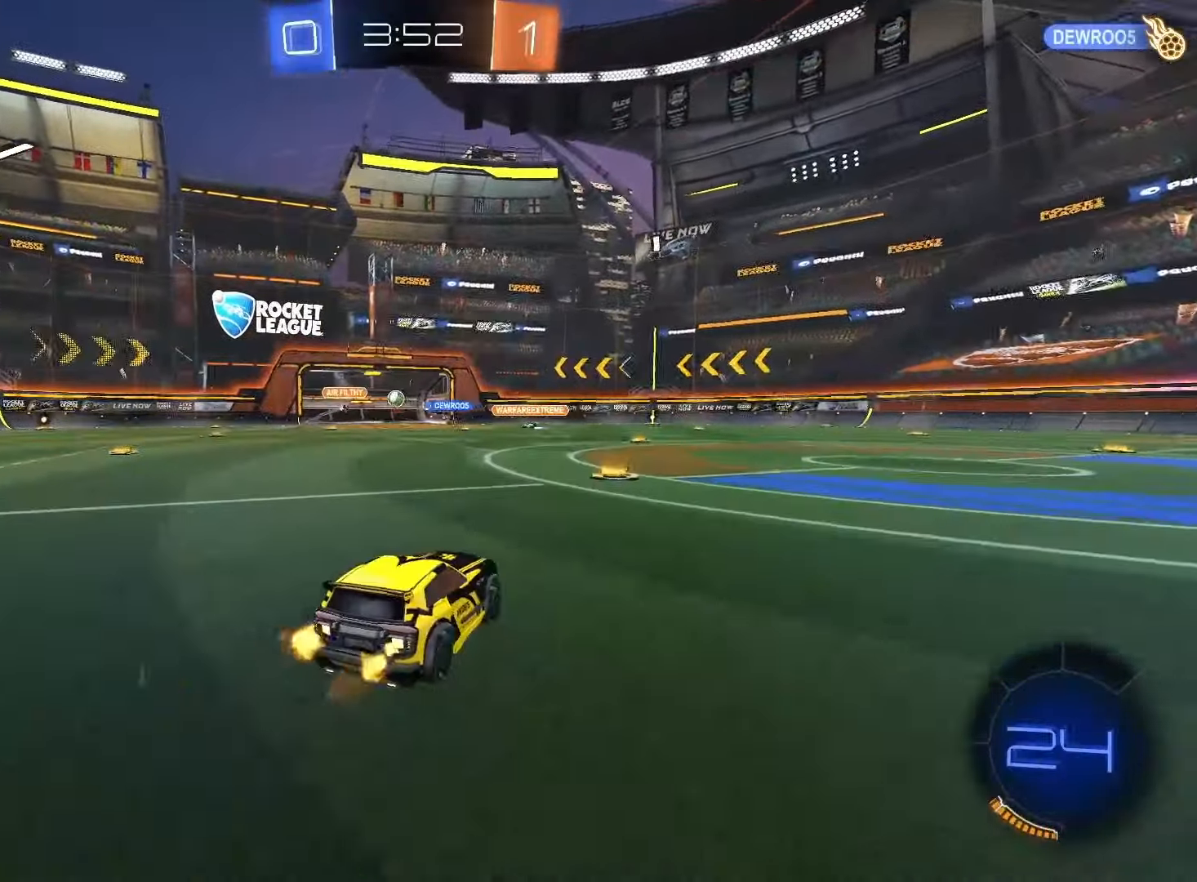
{"buttons": ["SQUARE", "R2"], "left_stick": "center", "right_stick": "center", "events": [[333, "SQUARE", "down"]]}